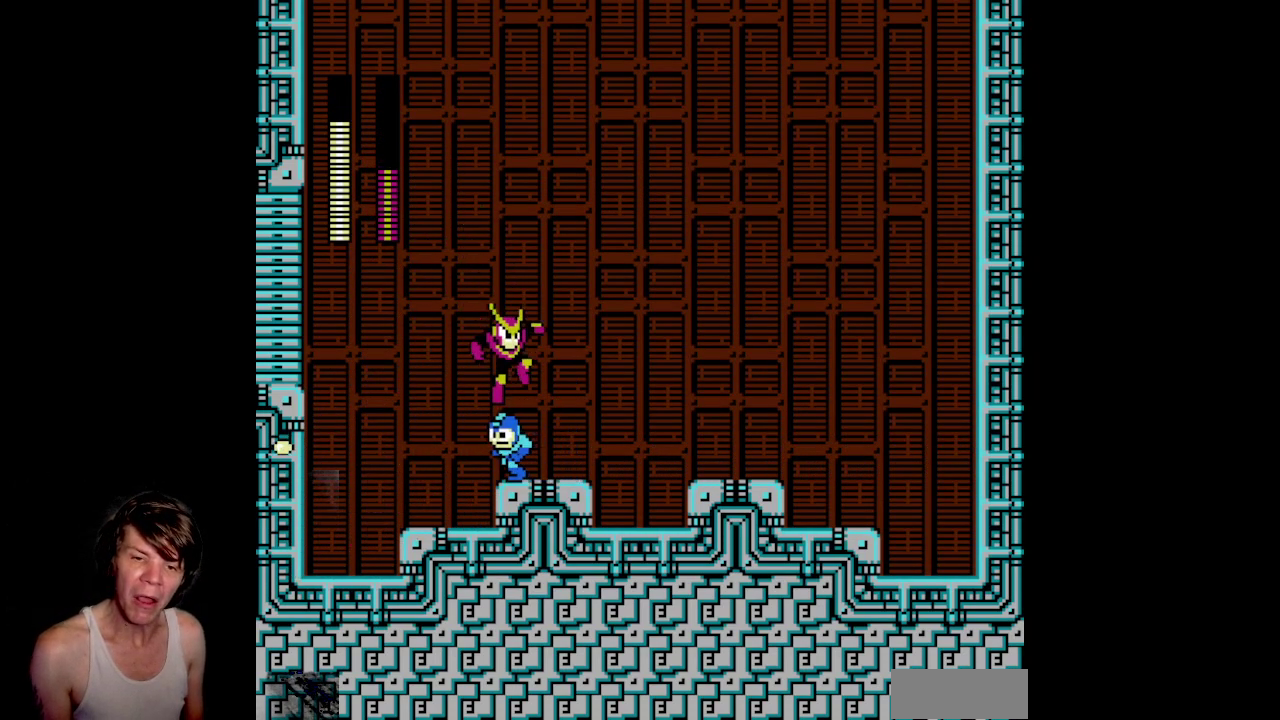
Gameplay with a controller (Nintendo layout); each line is a JSON object with the inputs held at the frame after it. Not read: L3 R3.
{"buttons": []}
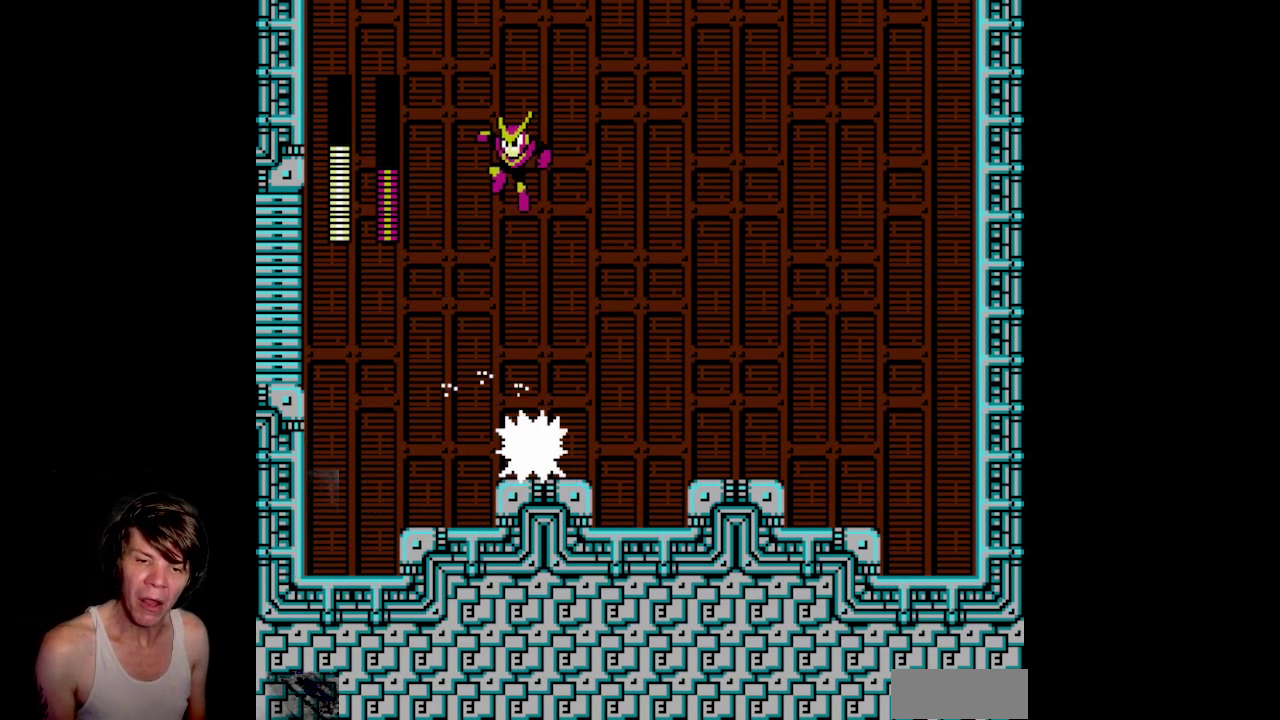
{"buttons": ["DPAD_LEFT"]}
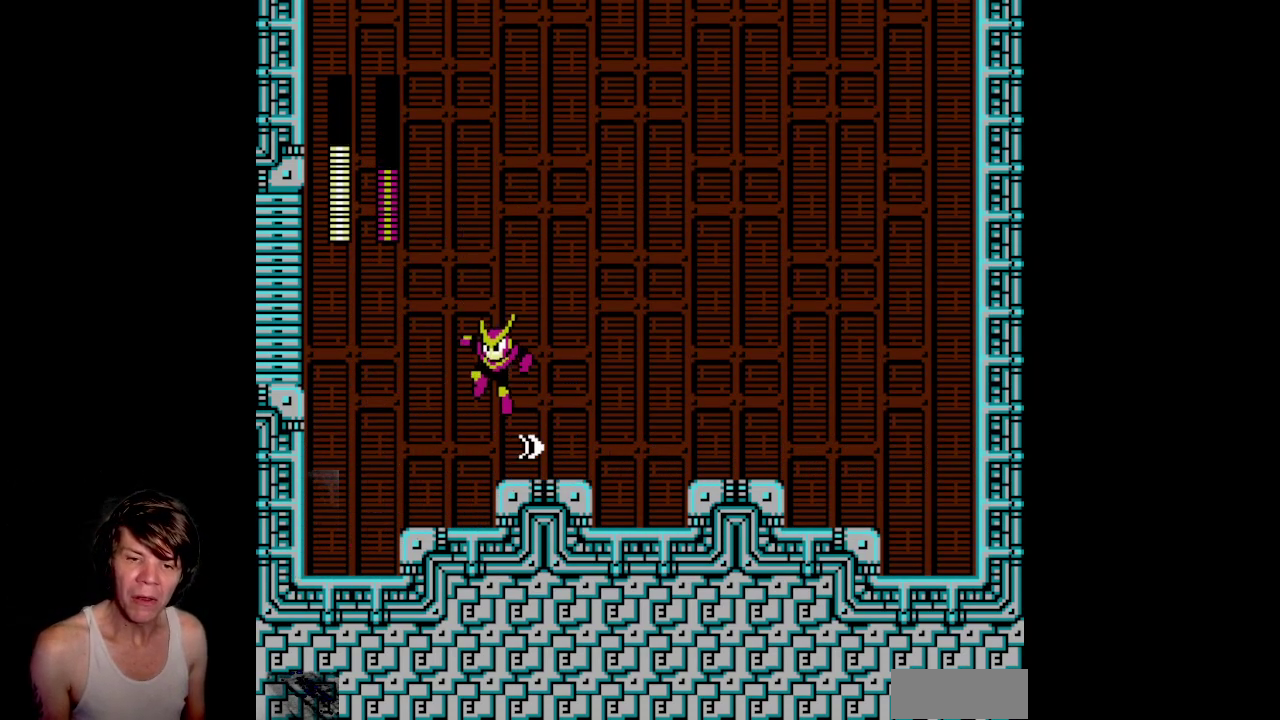
{"buttons": []}
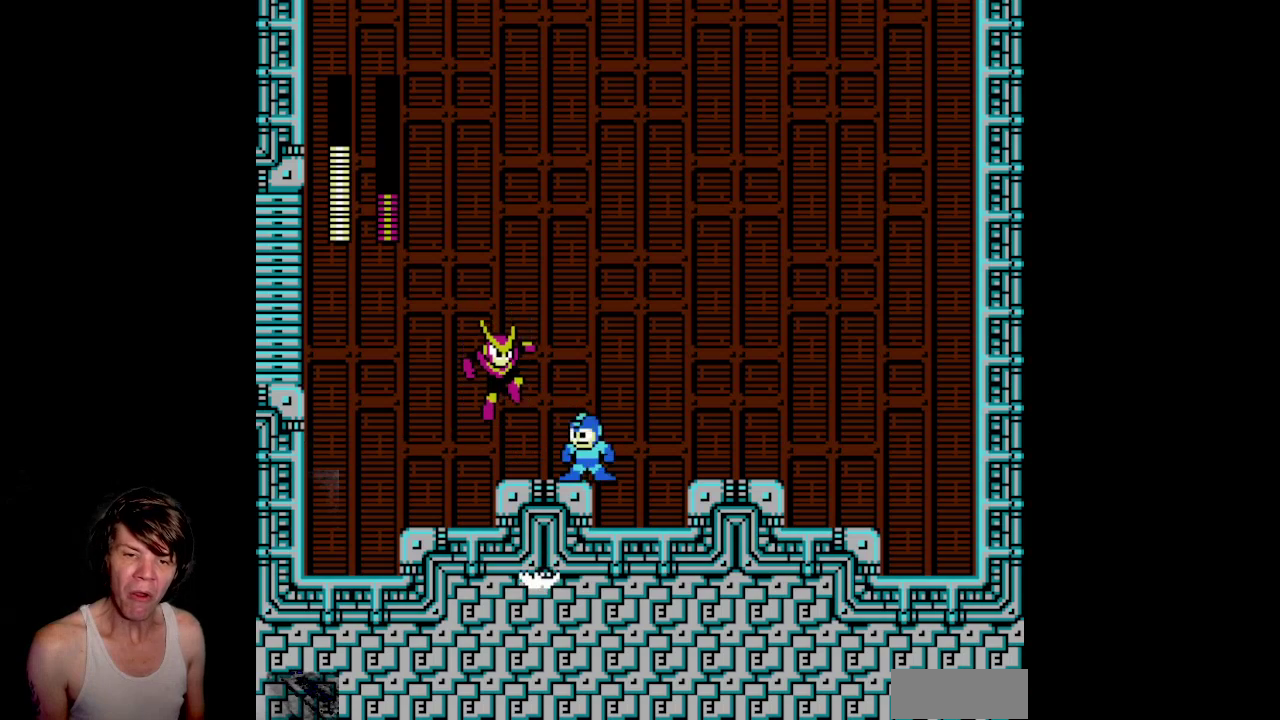
{"buttons": []}
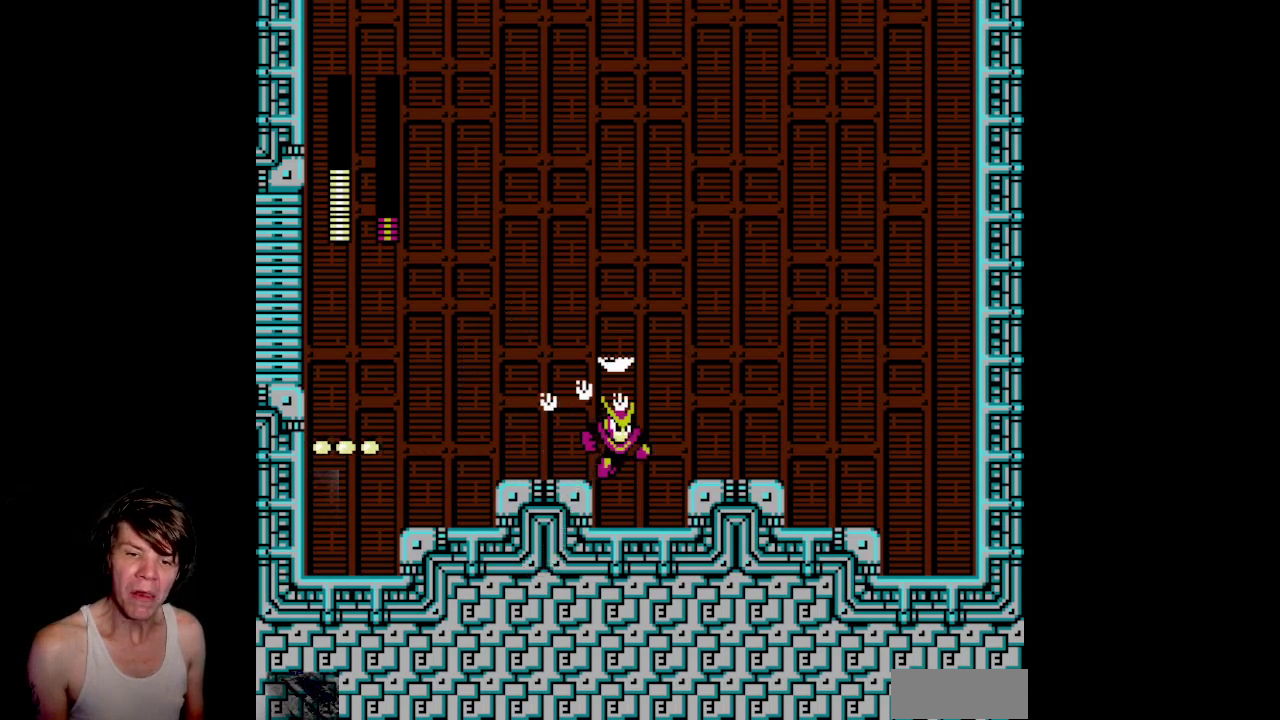
{"buttons": ["DPAD_RIGHT"]}
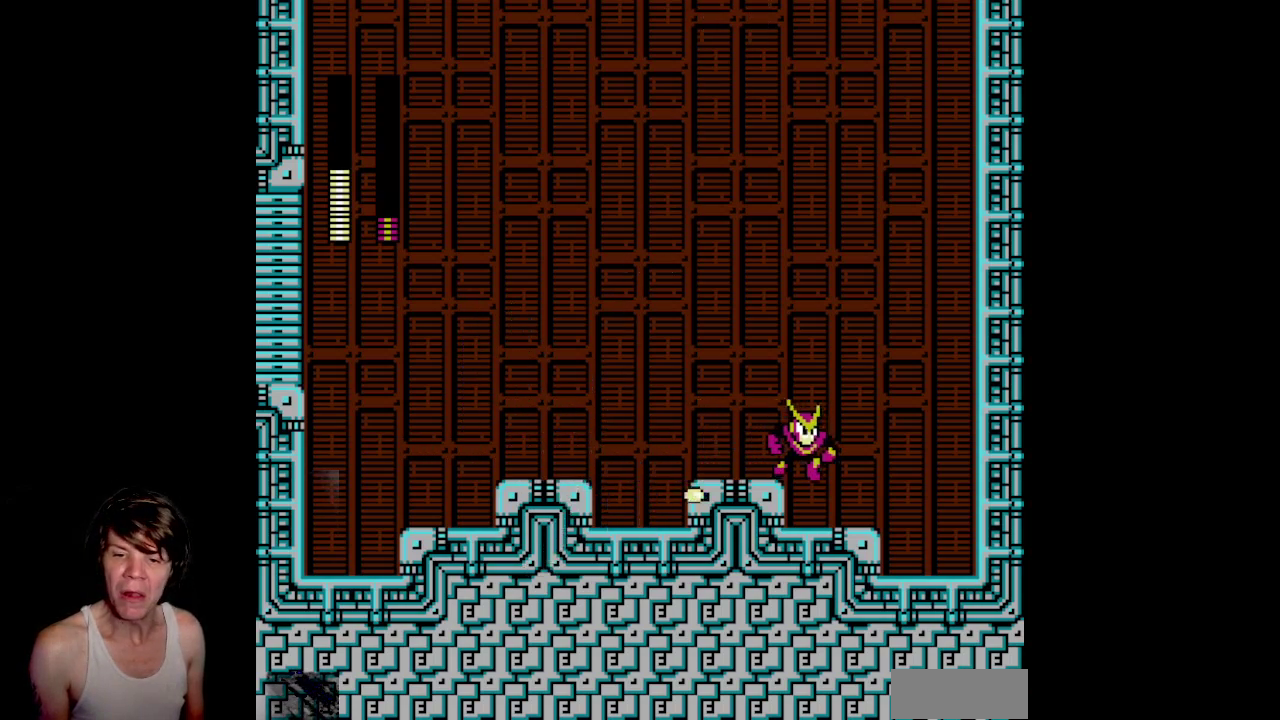
{"buttons": []}